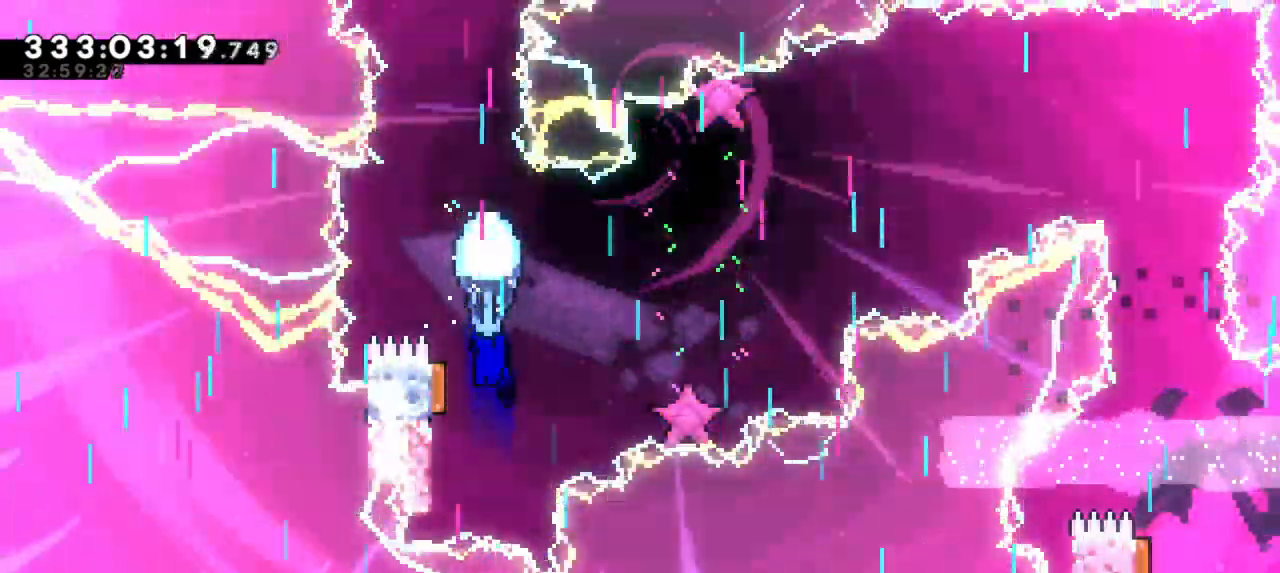
Gameplay with keyboard; each line is a JSON object with the keys held at the frame after it. "events" lists presses ("down") and releases ("up") of "dash", "demo", "down", "grab", "jump", "jump2", "left", "right" and "up" between this image and that frame as [ms after this image, input, new state], when the widget could be followed in between. No other keys are recorded. Mouse input is not recorded. Key names are as the overlay labels them; some are game actions (e.g. jump) rather than physical keys. Not read: other_keys.
{"keys": ["grab", "left", "right"], "events": [[50, "down", "up"], [316, "left", "down"], [500, "right", "down"]]}
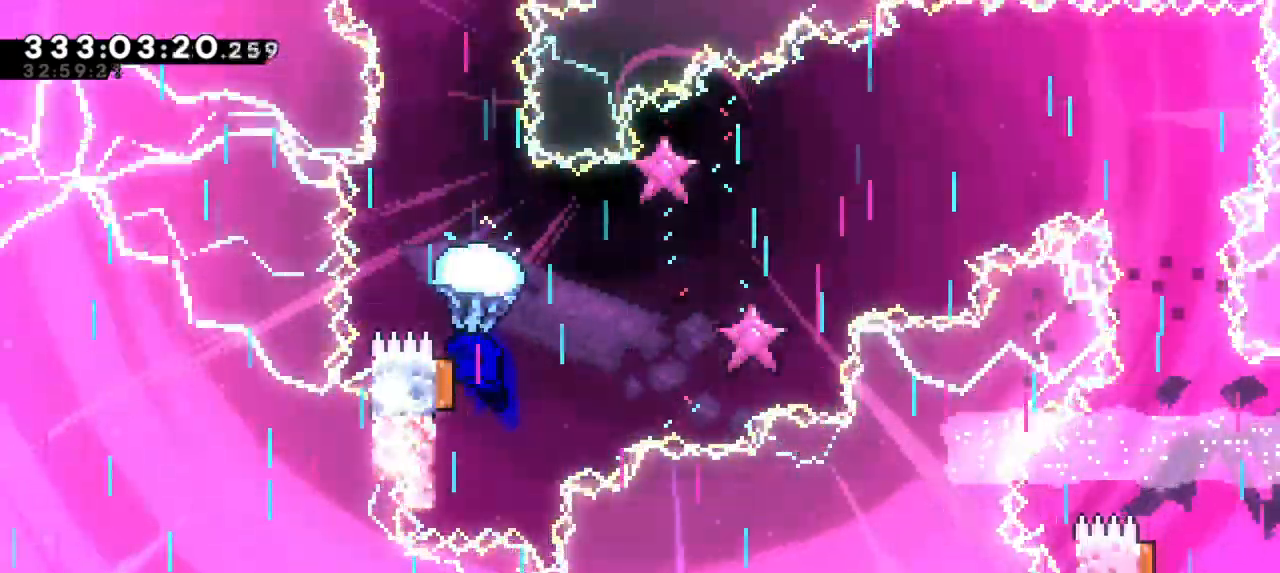
{"keys": ["grab", "right"], "events": [[33, "left", "up"]]}
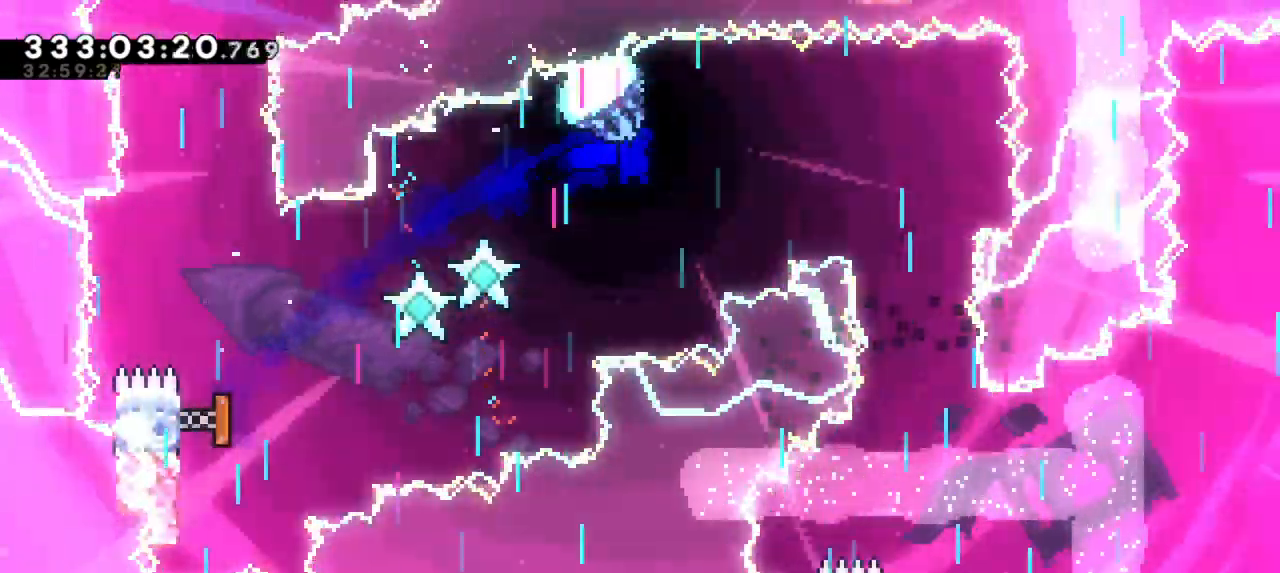
{"keys": ["grab"], "events": [[100, "right", "up"], [166, "down", "down"], [466, "down", "up"]]}
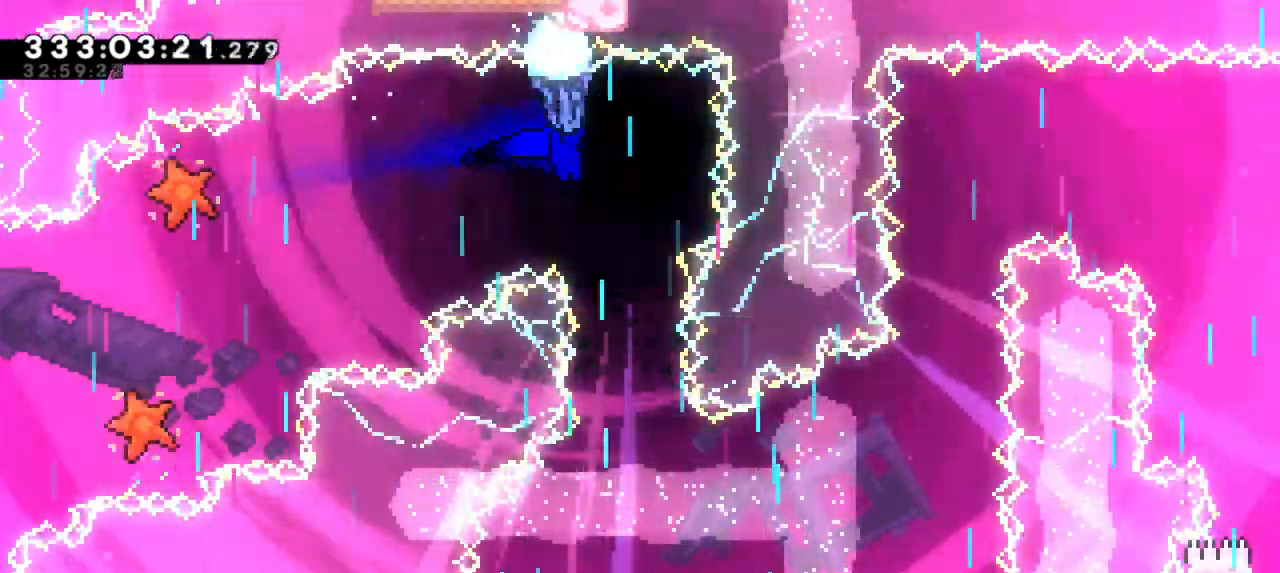
{"keys": ["down", "grab"], "events": [[50, "right", "down"], [283, "right", "up"], [400, "down", "down"]]}
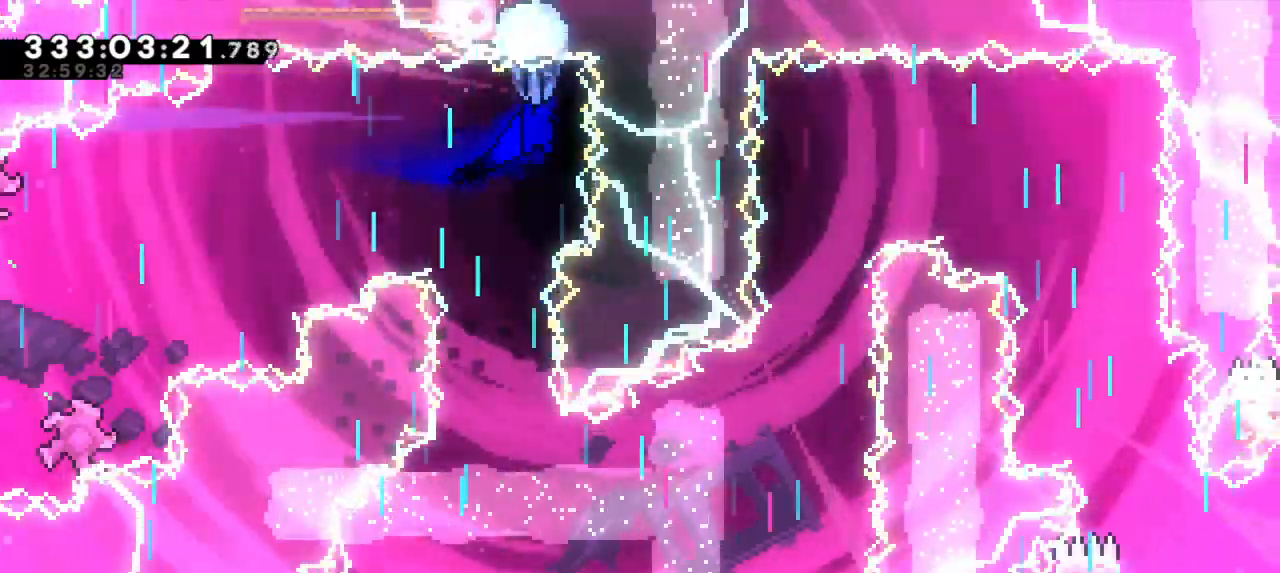
{"keys": ["grab"], "events": [[333, "down", "up"], [350, "left", "down"], [466, "left", "up"]]}
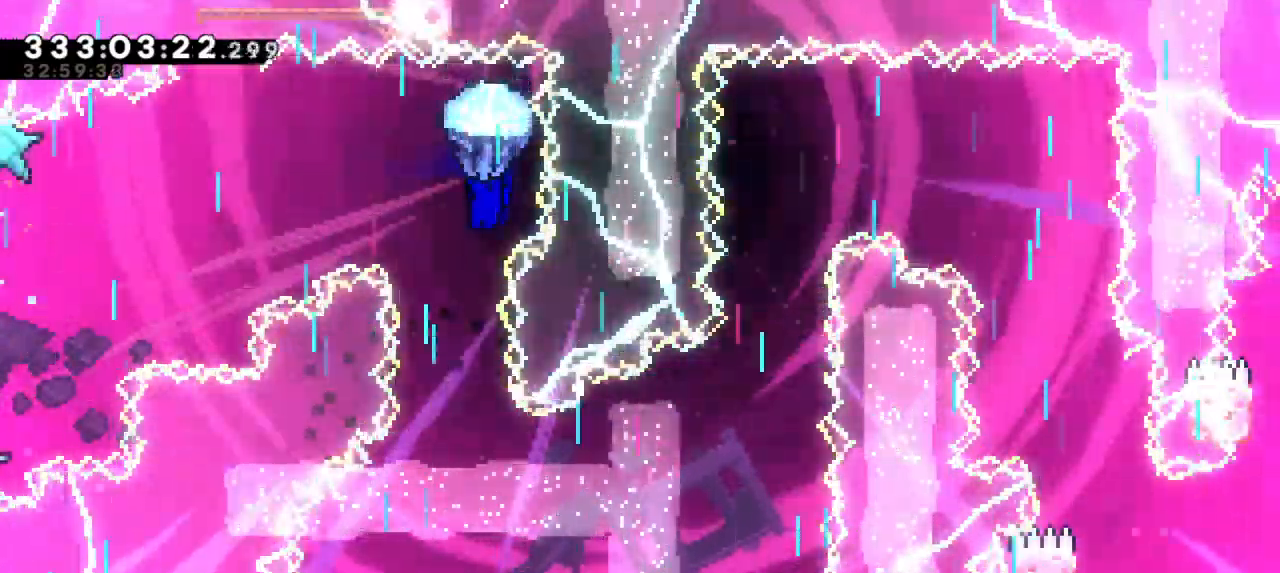
{"keys": ["grab"], "events": [[216, "left", "down"], [350, "left", "up"]]}
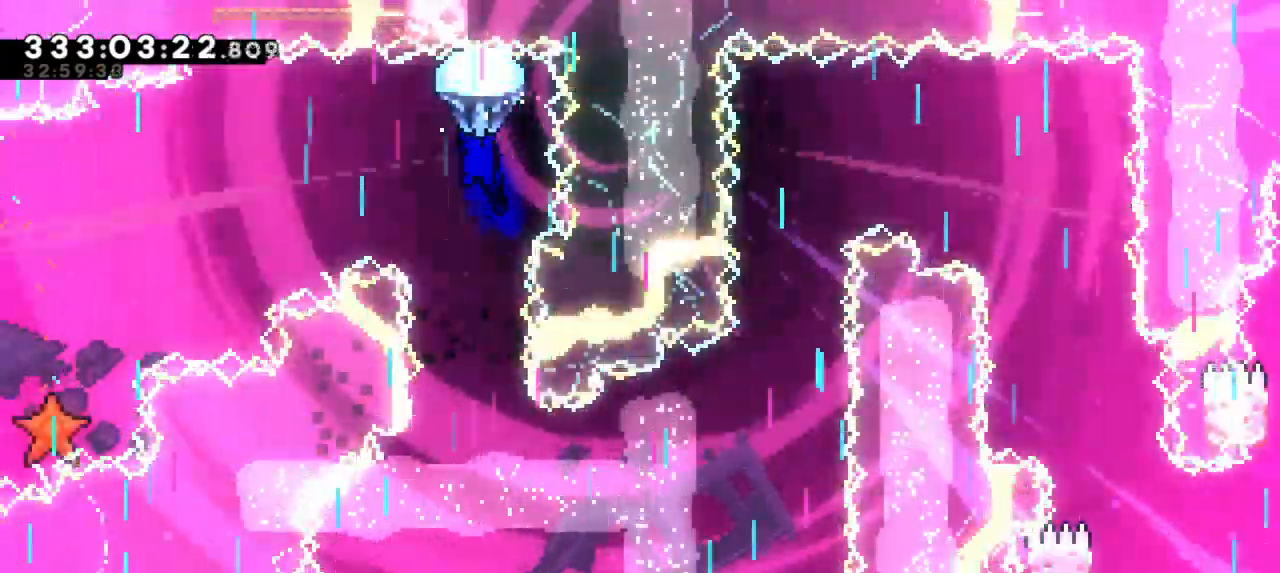
{"keys": ["grab"], "events": [[116, "left", "down"], [150, "down", "down"], [183, "left", "up"], [500, "down", "up"]]}
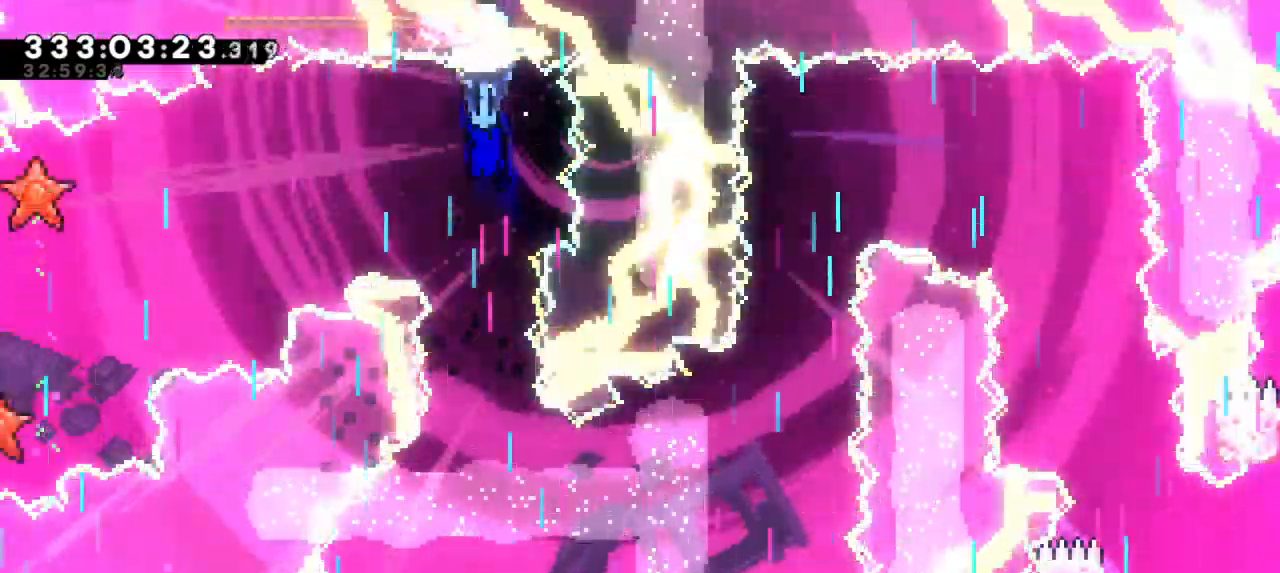
{"keys": ["down", "grab"], "events": [[133, "right", "down"], [200, "right", "up"], [433, "down", "down"]]}
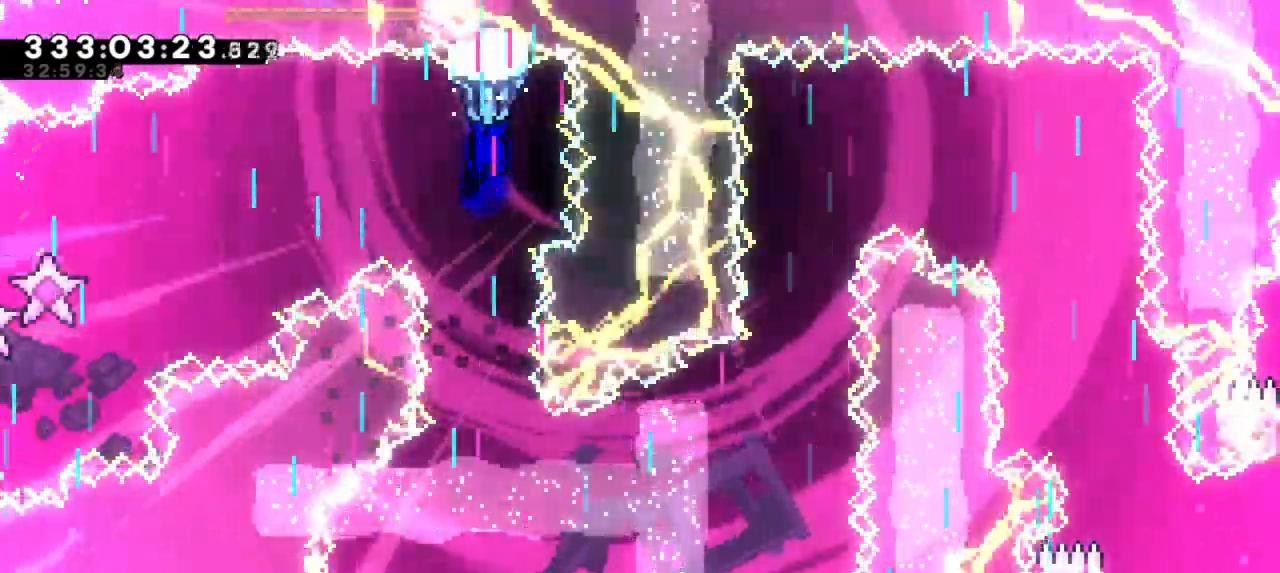
{"keys": ["down", "grab"], "events": []}
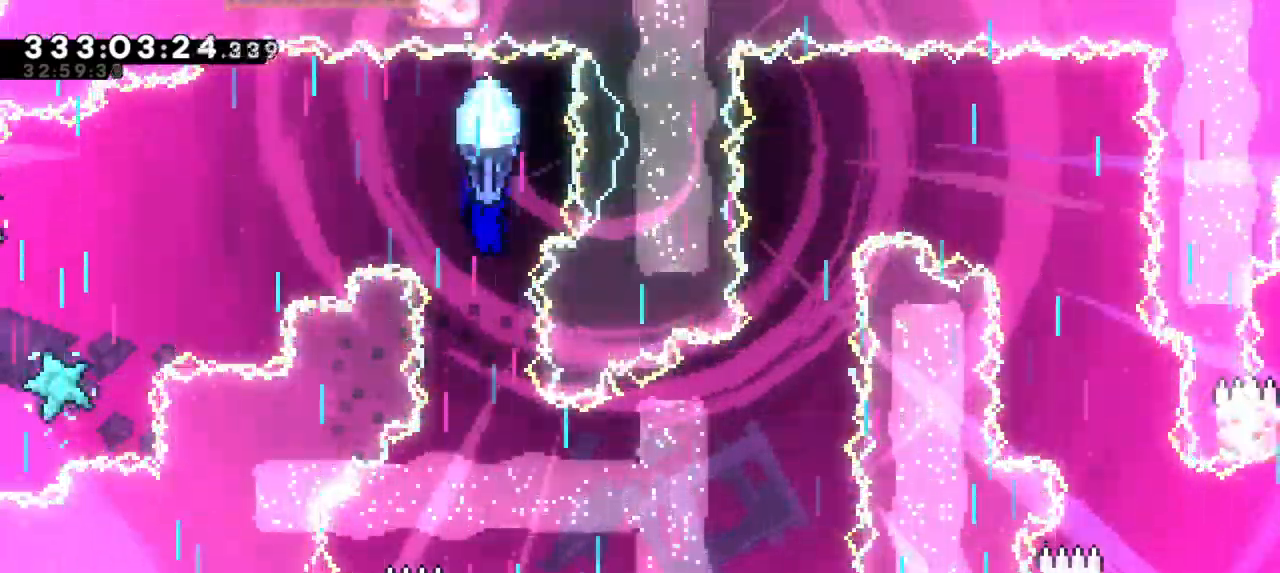
{"keys": ["grab"], "events": [[216, "down", "up"]]}
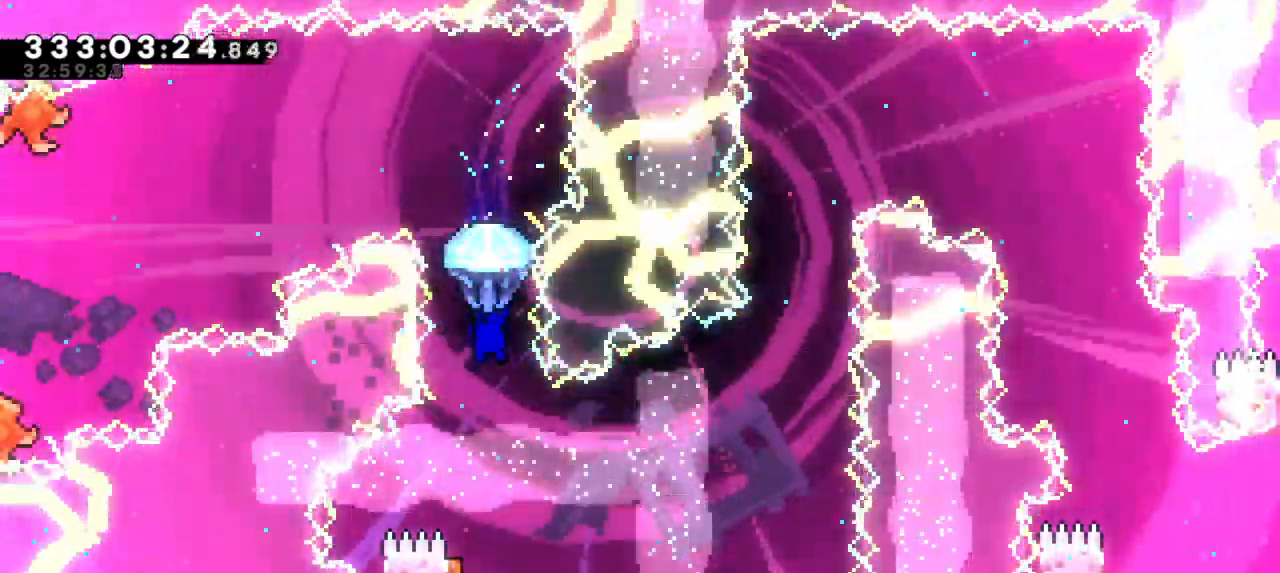
{"keys": ["grab"], "events": [[16, "right", "down"], [100, "right", "up"]]}
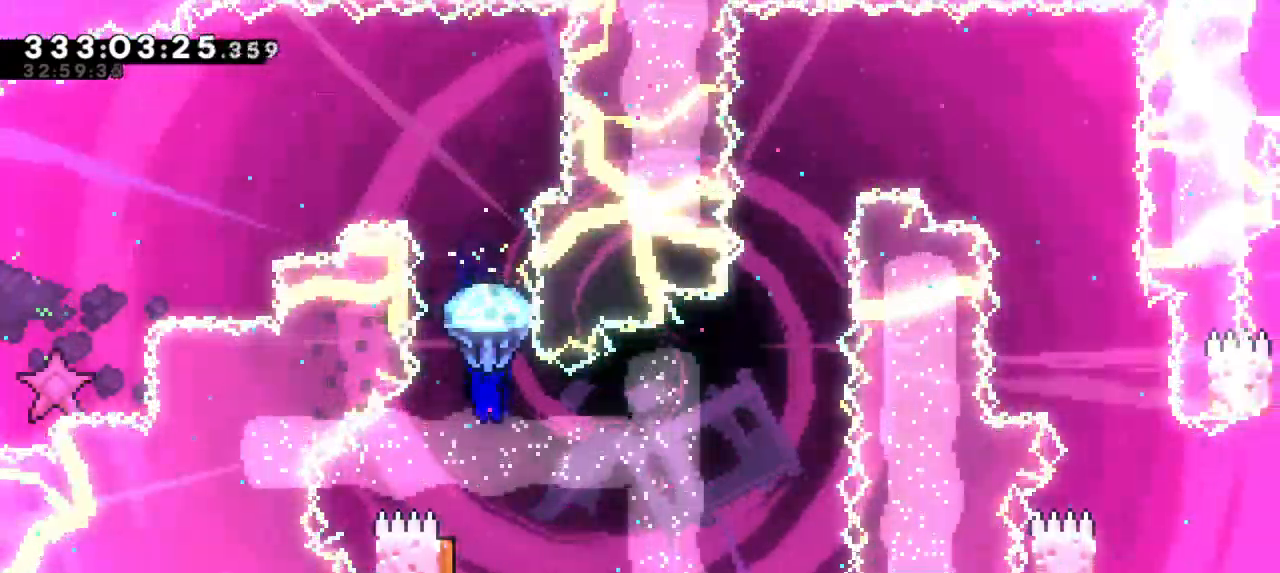
{"keys": [], "events": [[16, "grab", "up"]]}
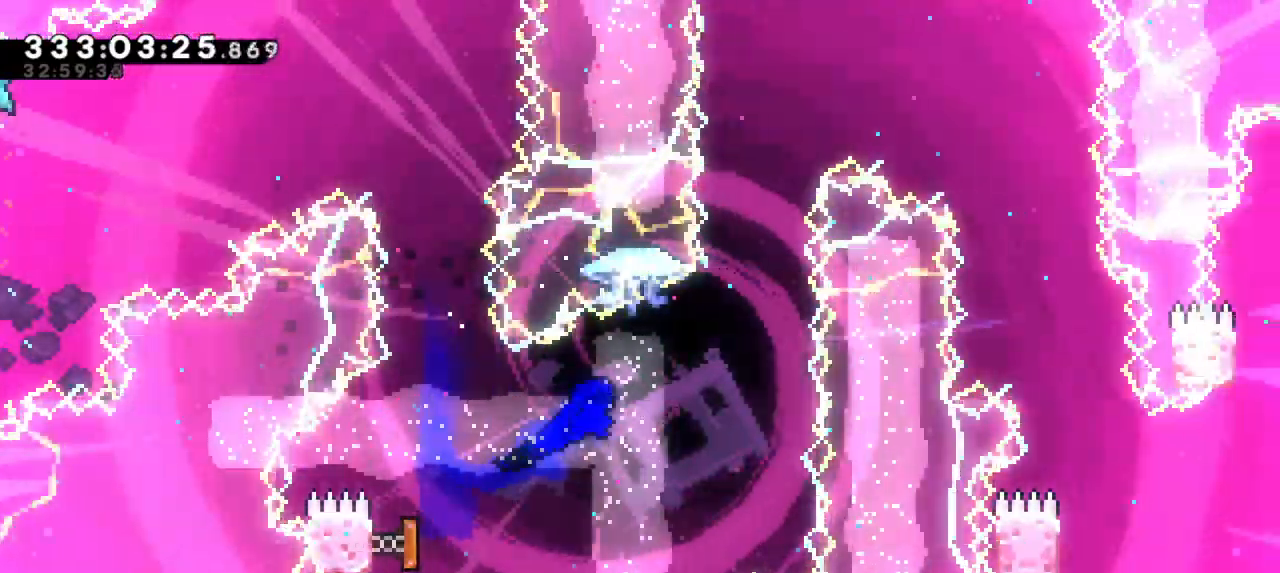
{"keys": ["dash", "grab"], "events": [[366, "dash", "down"], [383, "up", "down"], [483, "up", "up"], [500, "grab", "down"]]}
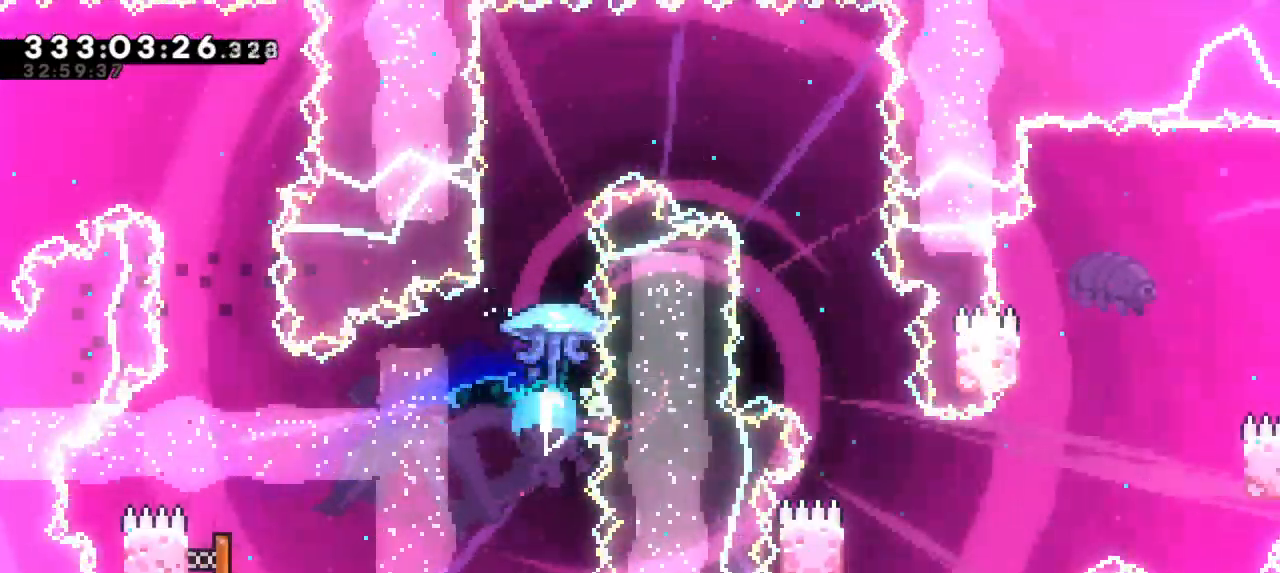
{"keys": ["grab", "right"], "events": [[50, "dash", "up"], [416, "right", "down"]]}
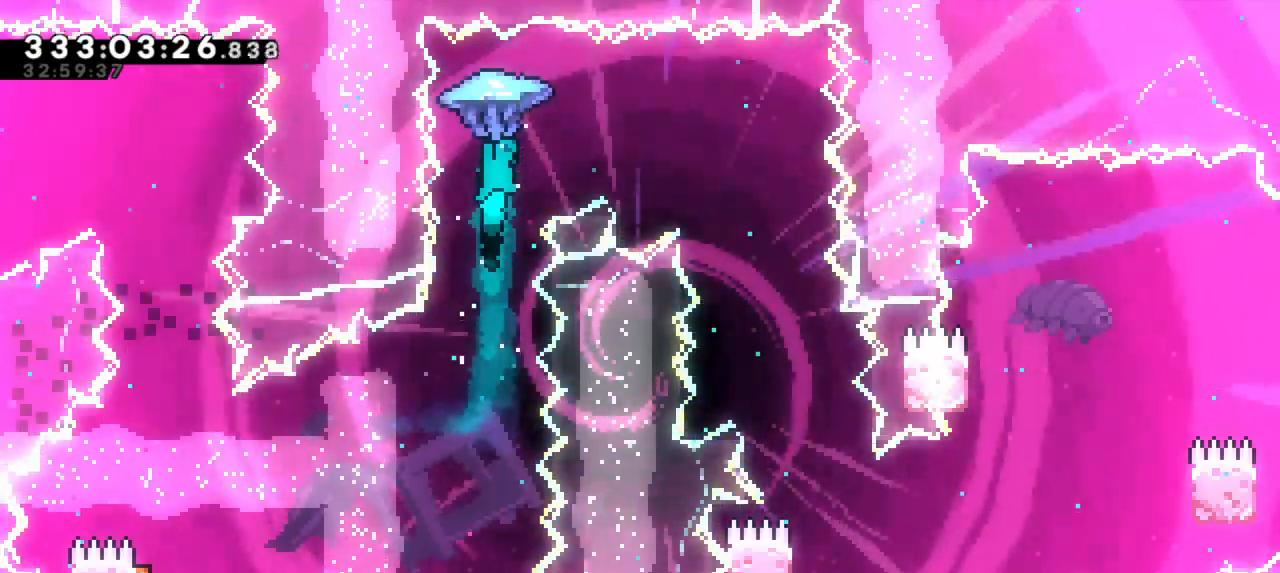
{"keys": ["grab"], "events": [[500, "right", "up"]]}
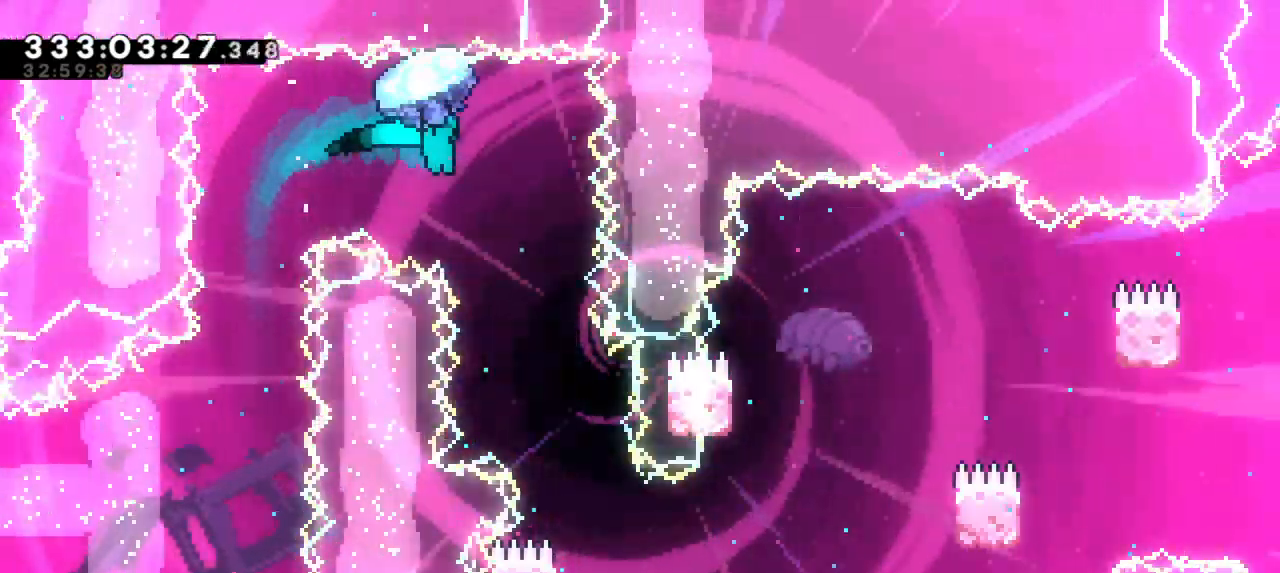
{"keys": ["grab"], "events": []}
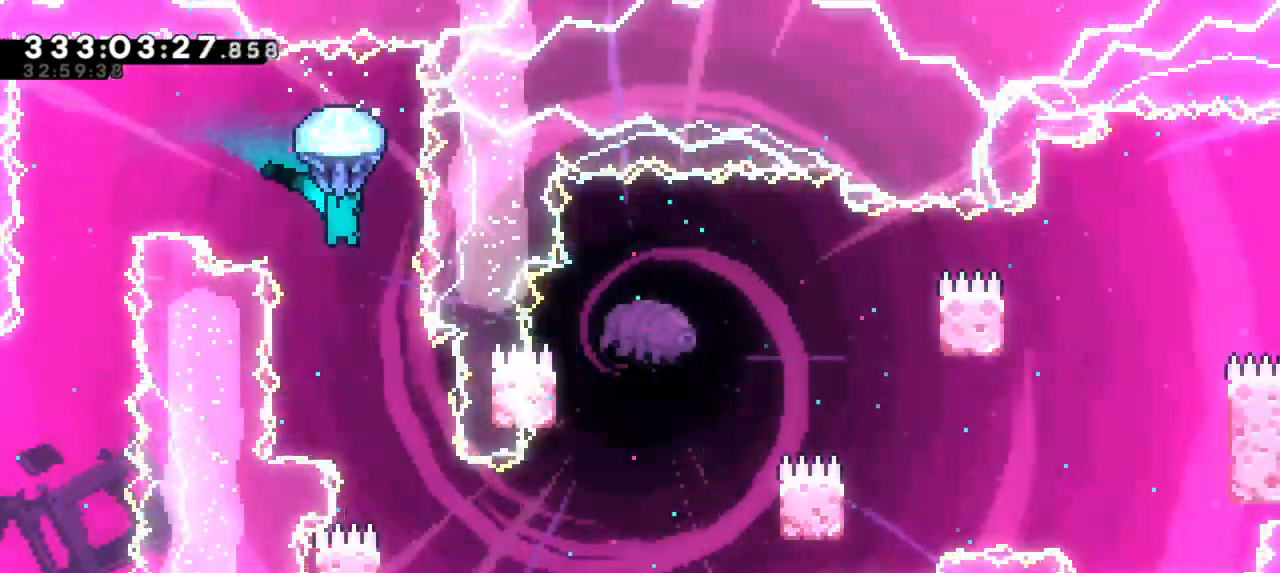
{"keys": ["grab"], "events": [[166, "right", "down"], [300, "right", "up"]]}
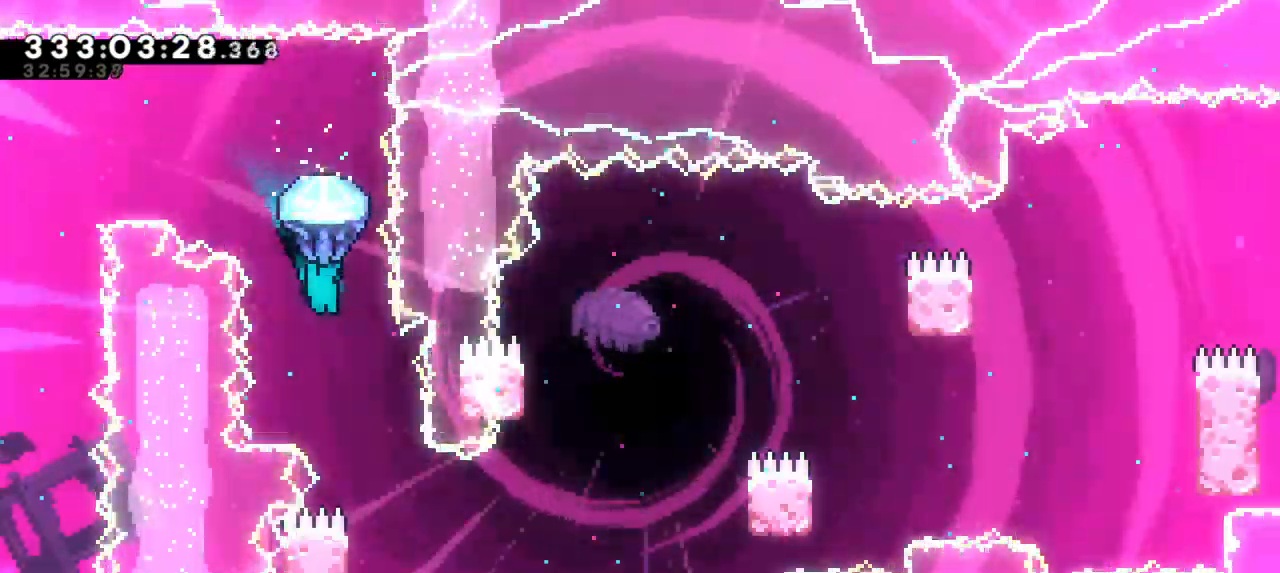
{"keys": ["grab"], "events": [[250, "right", "down"], [450, "right", "up"]]}
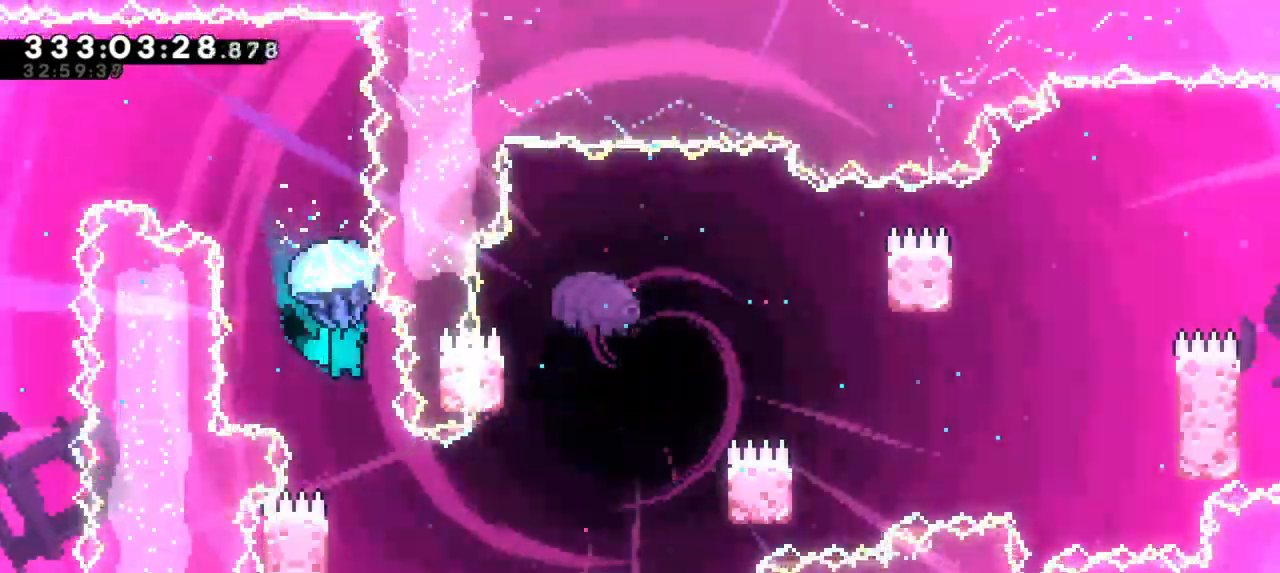
{"keys": ["grab"], "events": [[233, "right", "down"], [316, "right", "up"]]}
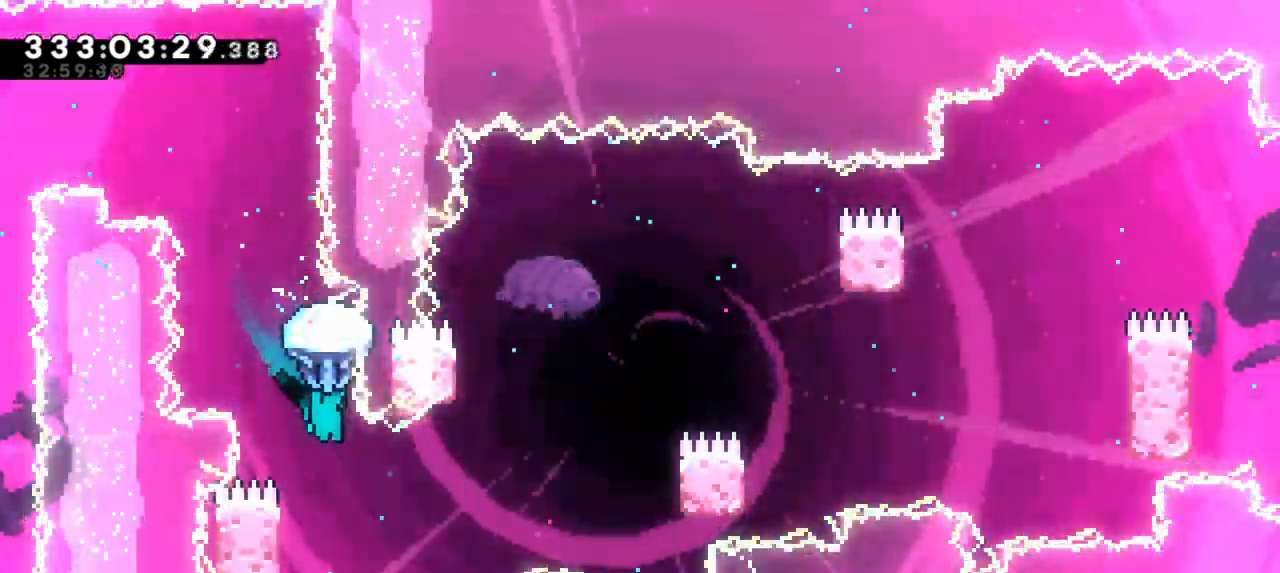
{"keys": ["grab", "left"], "events": [[433, "left", "down"]]}
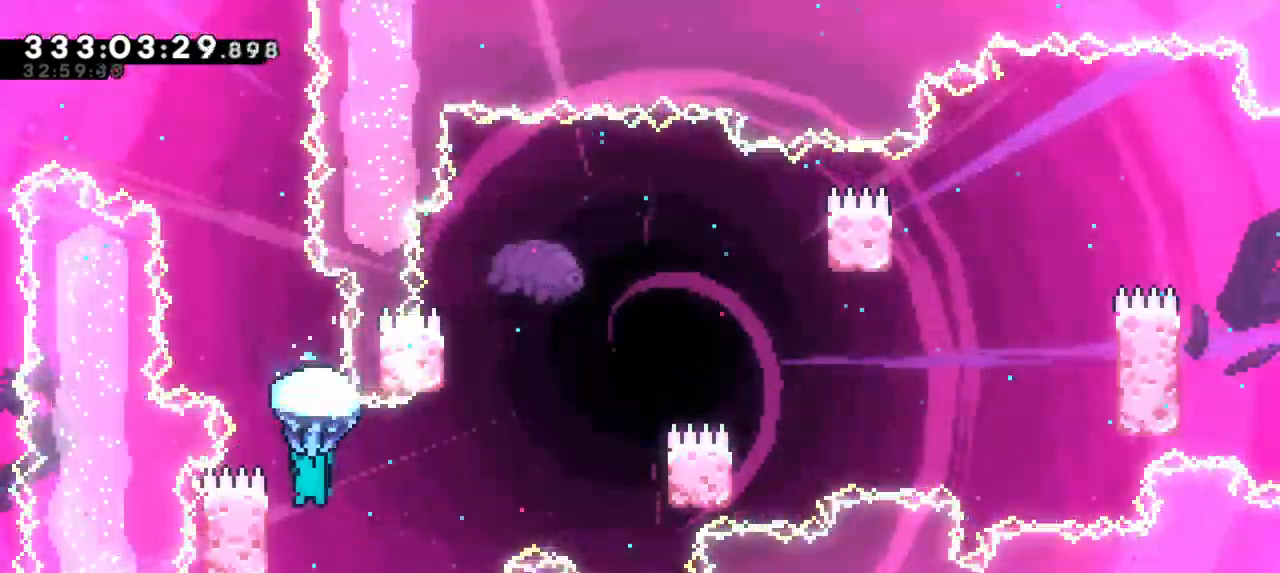
{"keys": ["grab", "jump2", "right"], "events": [[333, "right", "down"], [366, "left", "up"], [383, "jump2", "down"]]}
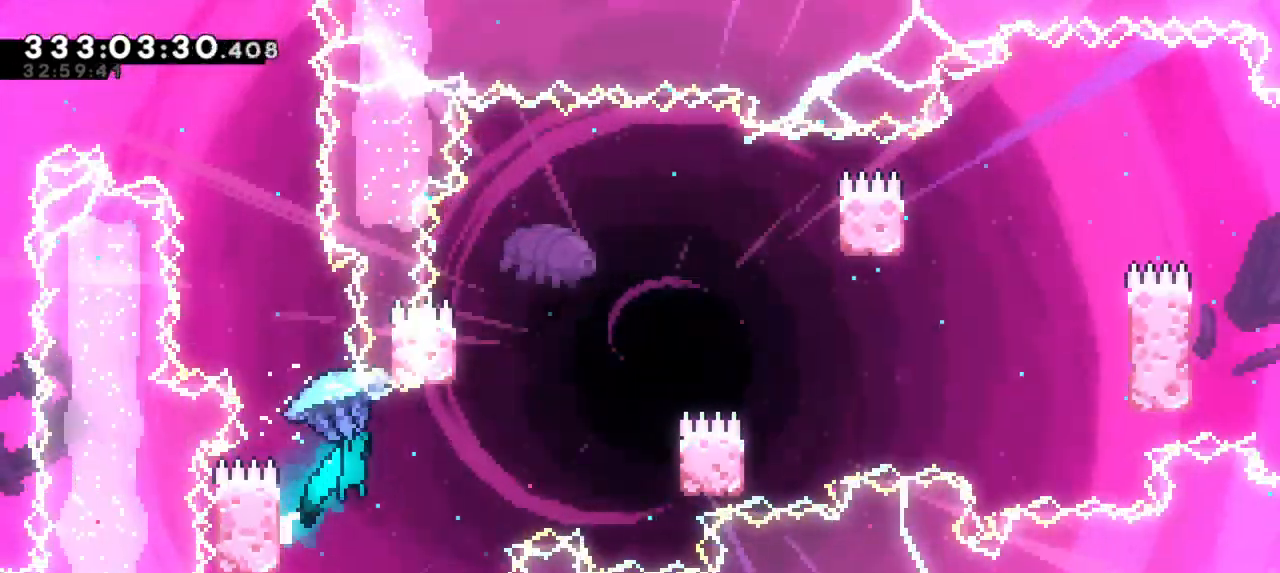
{"keys": ["grab", "jump2", "right"], "events": []}
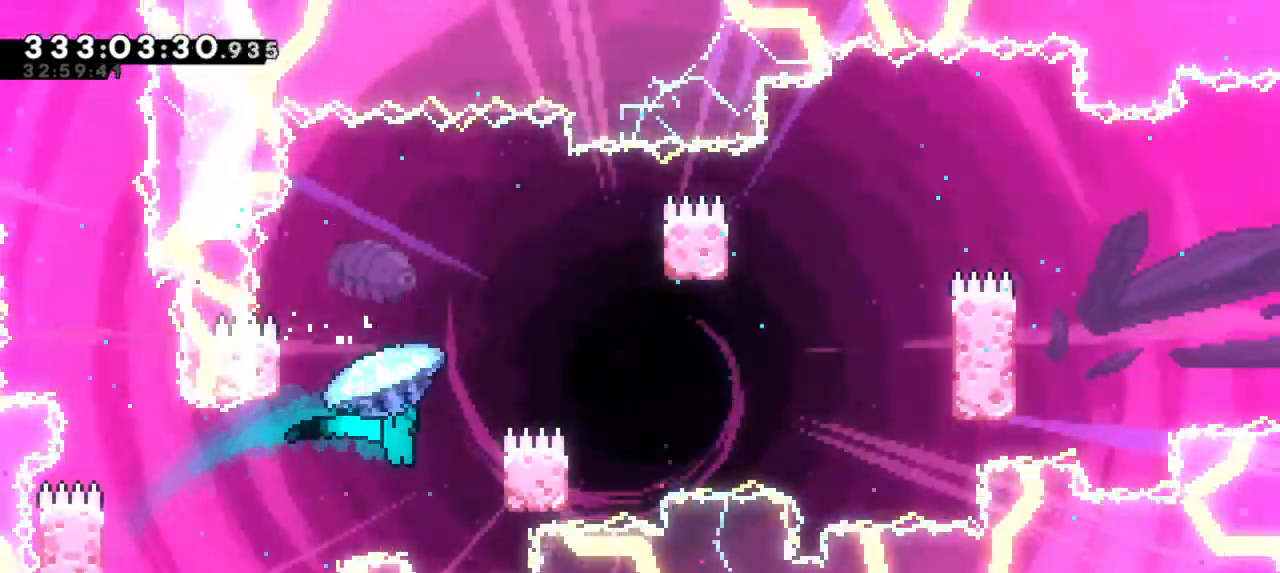
{"keys": ["grab", "jump2", "left"], "events": [[100, "jump2", "up"], [166, "left", "down"], [166, "right", "up"], [183, "jump2", "down"]]}
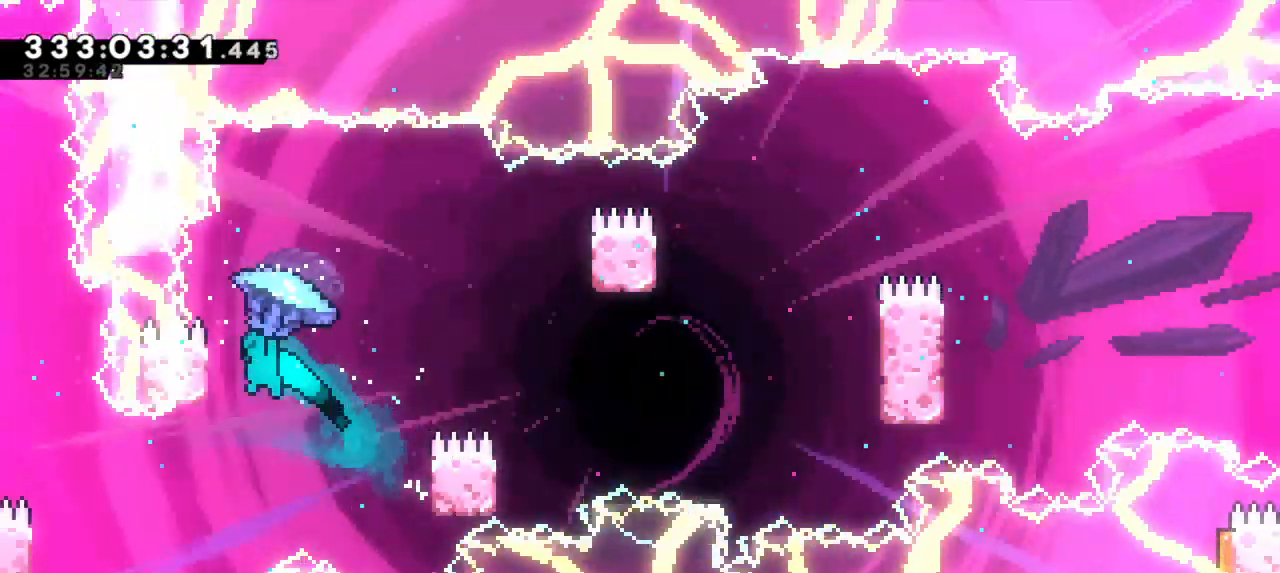
{"keys": ["grab", "right"], "events": [[50, "jump2", "up"], [133, "jump2", "down"], [133, "left", "up"], [133, "right", "down"], [400, "jump2", "up"]]}
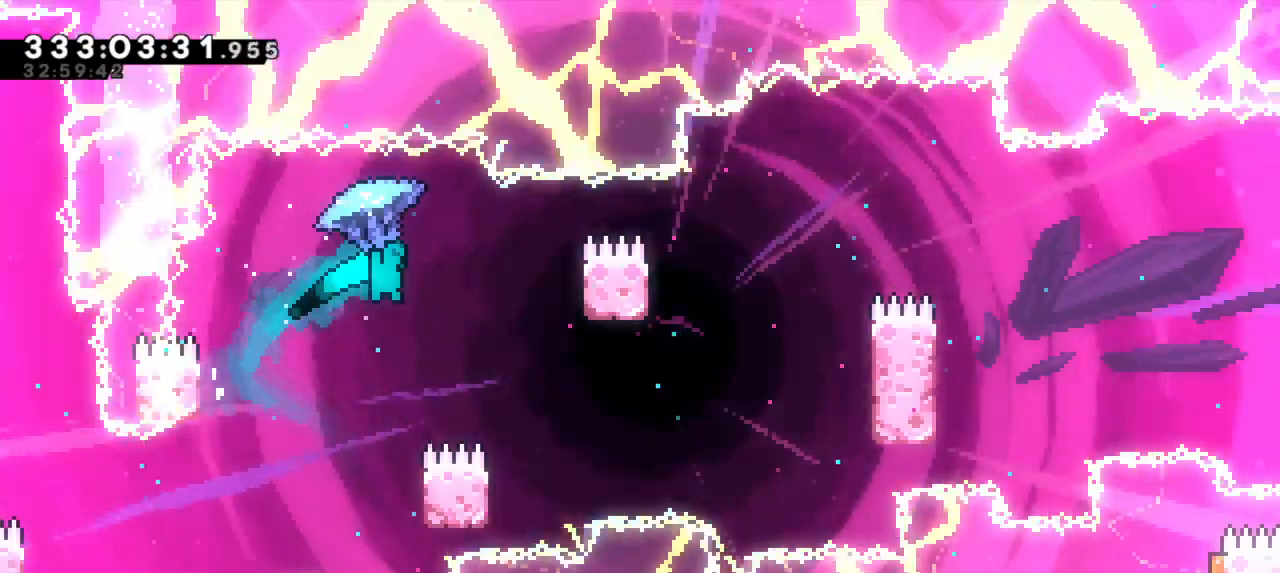
{"keys": ["grab"], "events": [[133, "right", "up"]]}
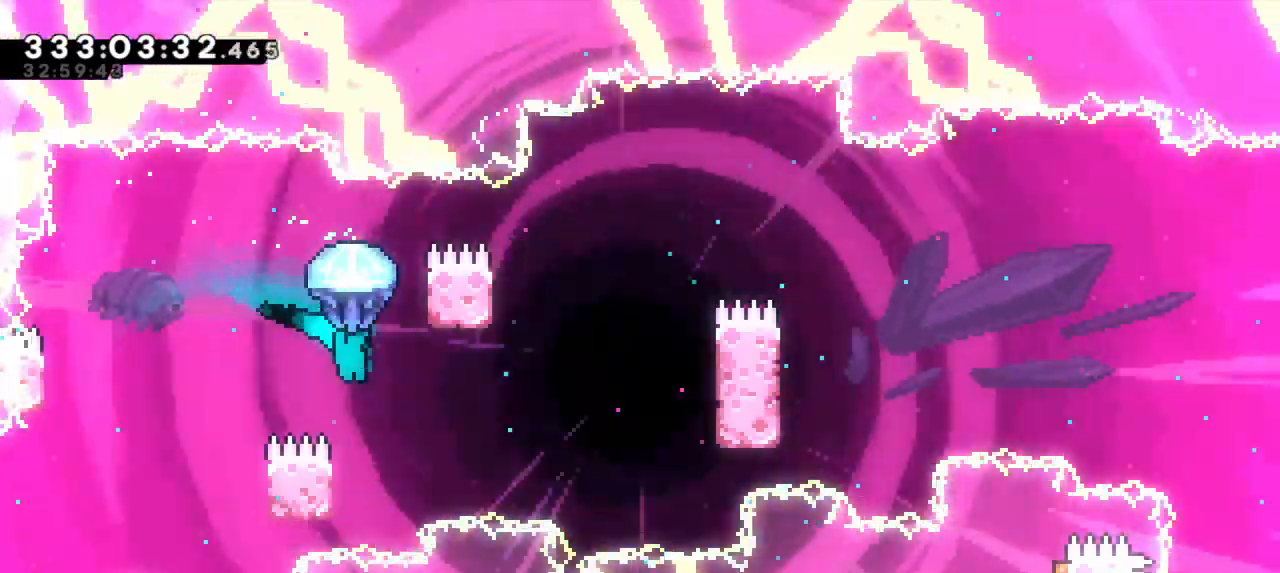
{"keys": ["grab", "left"], "events": [[50, "right", "down"], [133, "right", "up"], [433, "left", "down"]]}
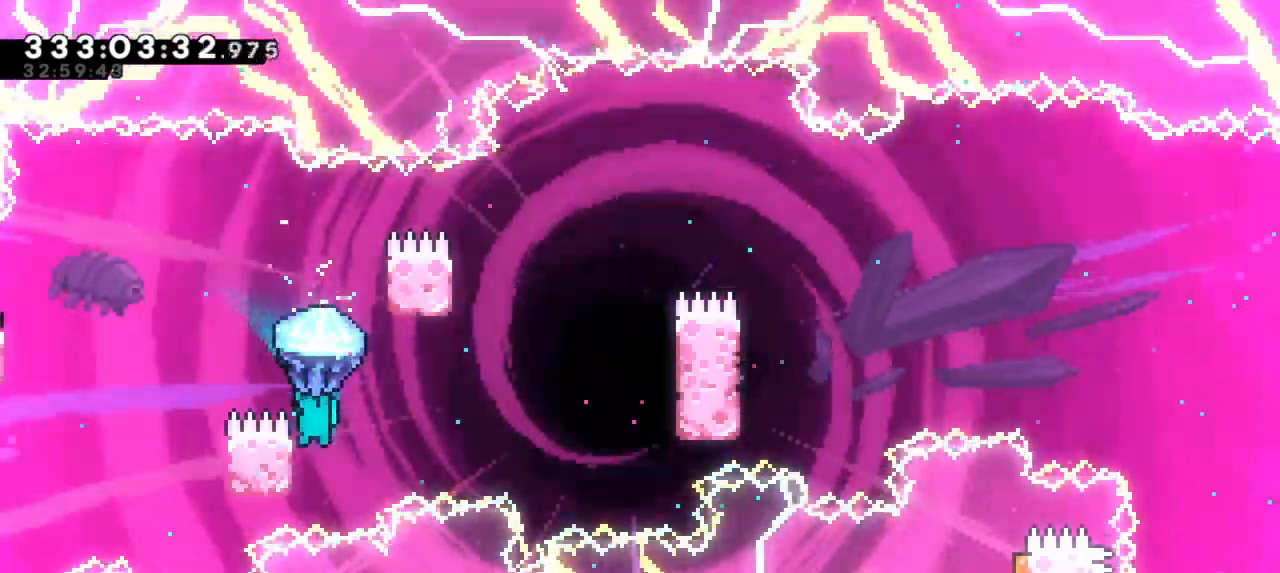
{"keys": ["grab", "jump2", "right"], "events": [[116, "right", "down"], [133, "jump2", "down"], [150, "left", "up"]]}
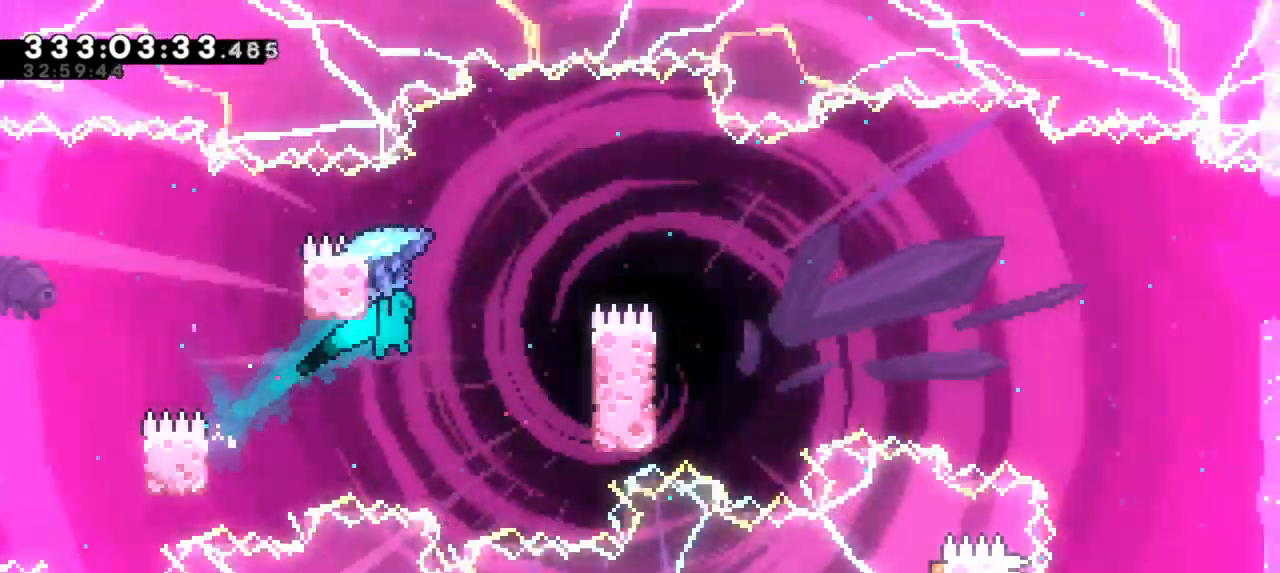
{"keys": ["grab", "jump2", "left"], "events": [[50, "jump2", "up"], [383, "right", "up"], [433, "left", "down"], [450, "jump2", "down"]]}
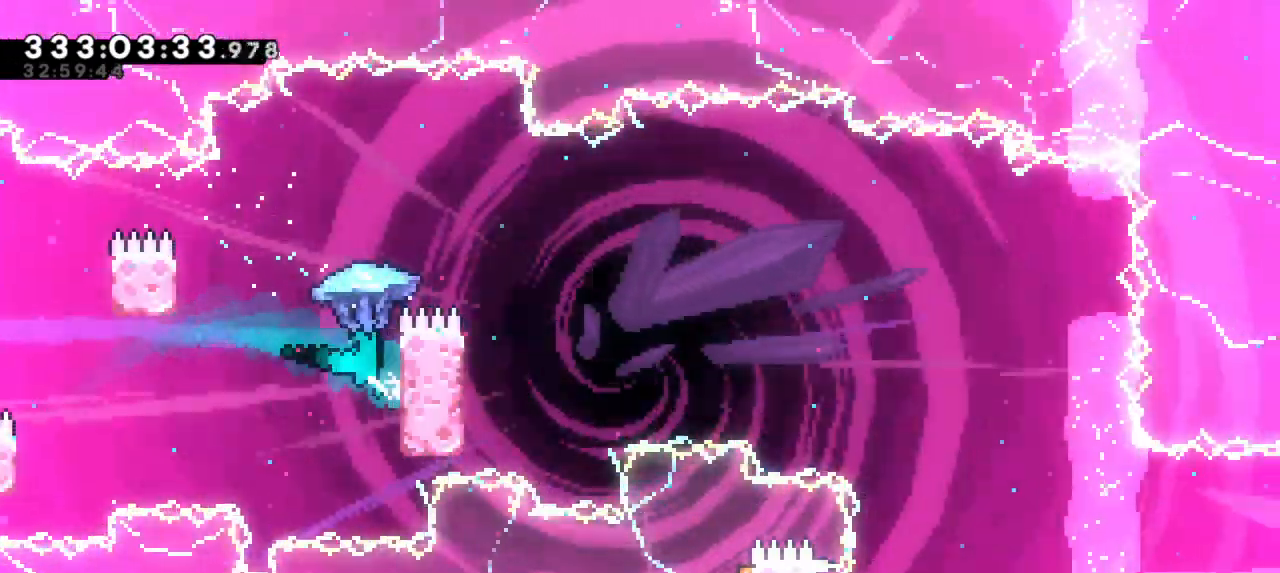
{"keys": ["grab", "jump2", "right"], "events": [[266, "jump2", "up"], [350, "left", "up"], [366, "jump2", "down"], [383, "right", "down"]]}